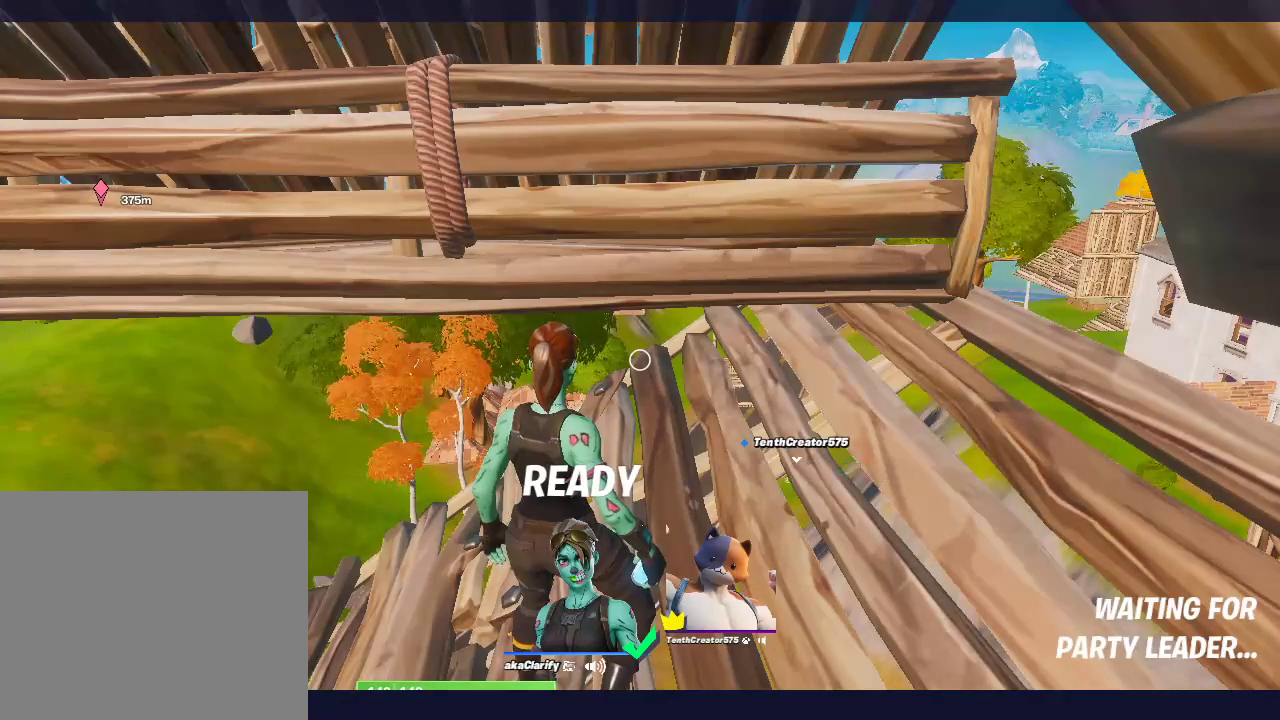
Gameplay with a controller (PlayStation layout); each line is a JSON object with the inputs held at the frame after it. "events" lists button and stick changes between this image and that frame as [ms after this image, input, new state], when the widget could be followed in between.
{"buttons": ["CIRCLE"], "left_stick": "center", "right_stick": "center", "events": [[17, "right_stick", "up"], [100, "right_stick", "right"], [200, "right_stick", "center"], [383, "CIRCLE", "down"]]}
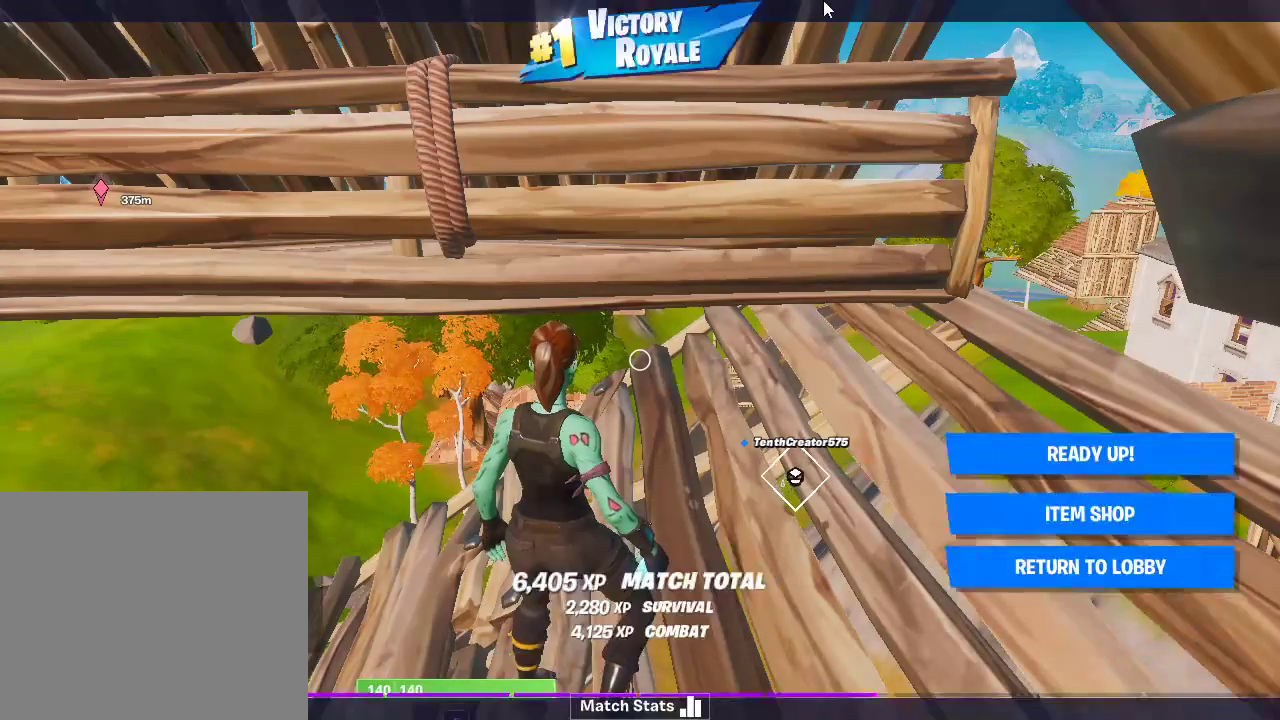
{"buttons": [], "left_stick": "center", "right_stick": "center", "events": [[117, "CIRCLE", "up"], [200, "CIRCLE", "down"], [350, "CIRCLE", "up"]]}
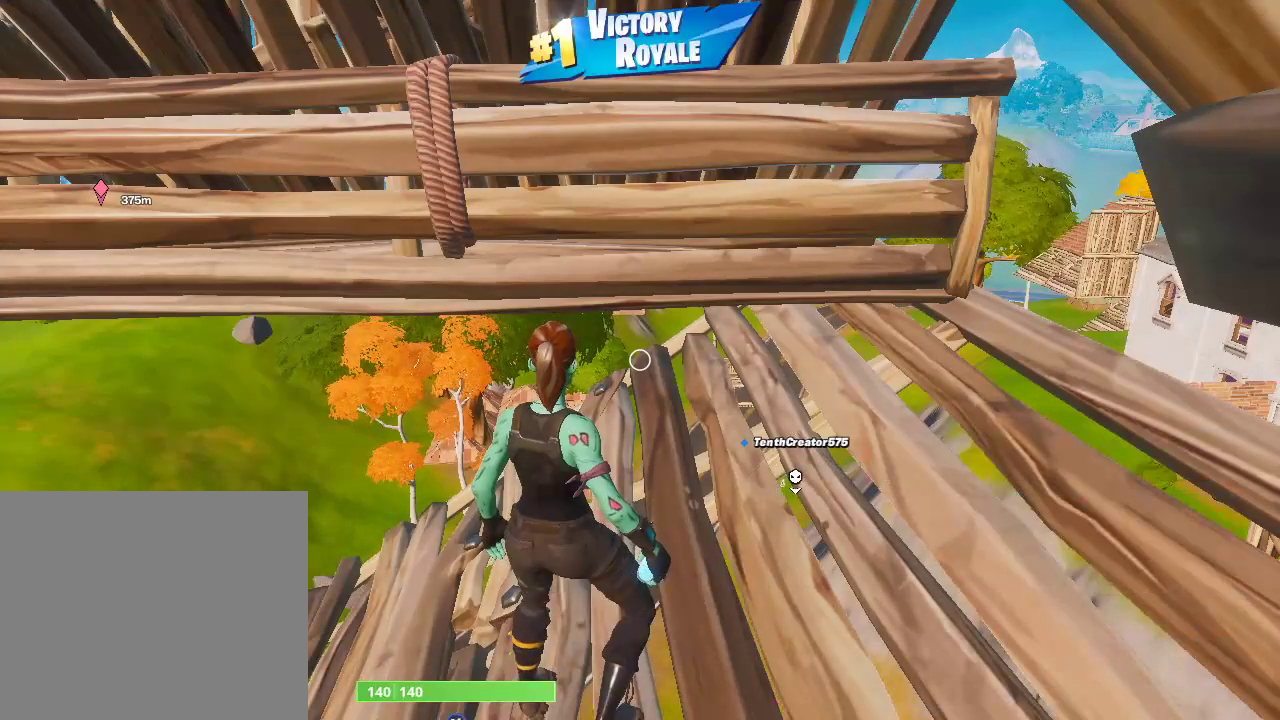
{"buttons": [], "left_stick": "center", "right_stick": "center", "events": [[283, "CIRCLE", "down"], [433, "CIRCLE", "up"]]}
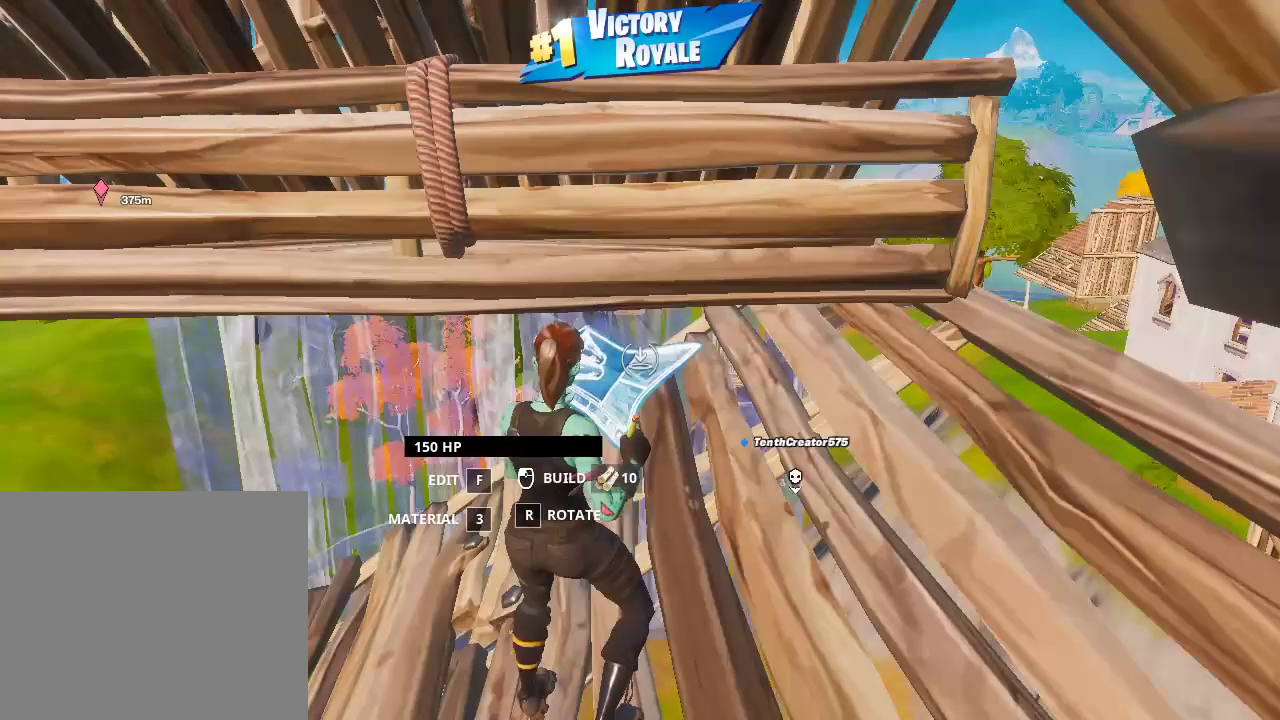
{"buttons": [], "left_stick": "center", "right_stick": "center", "events": [[283, "CROSS", "down"], [433, "CROSS", "up"]]}
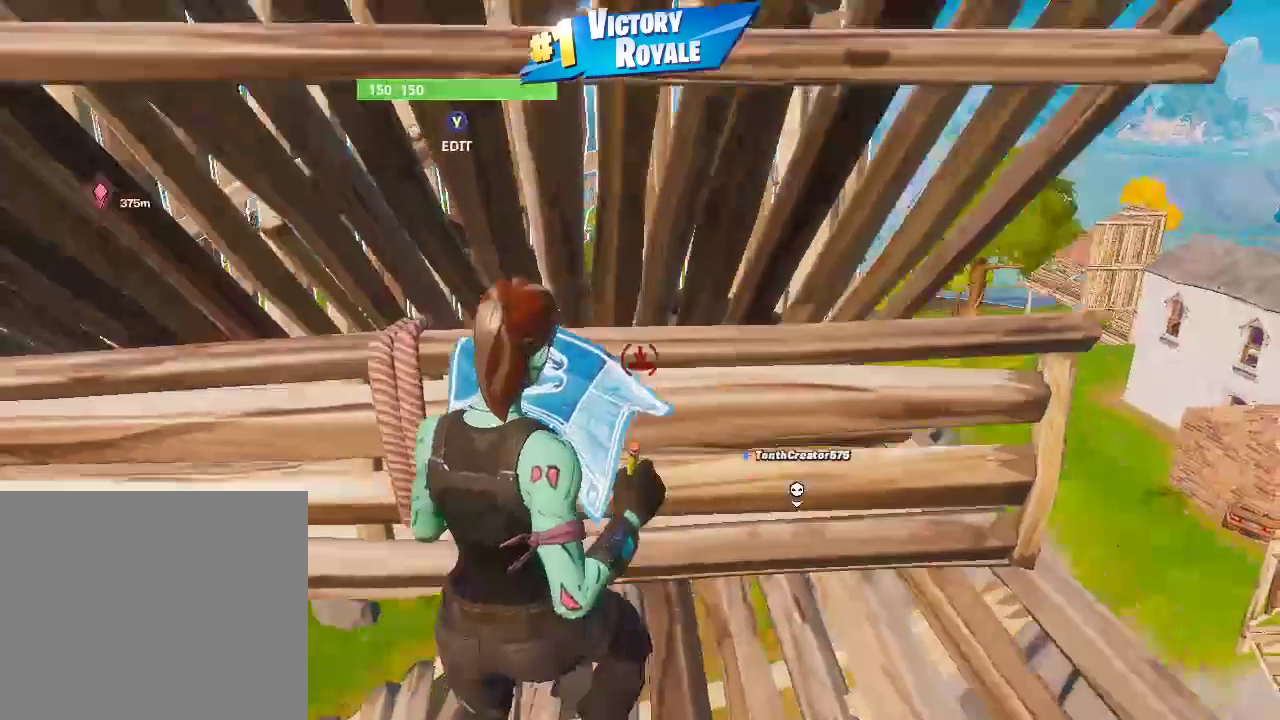
{"buttons": [], "left_stick": "center", "right_stick": "center", "events": []}
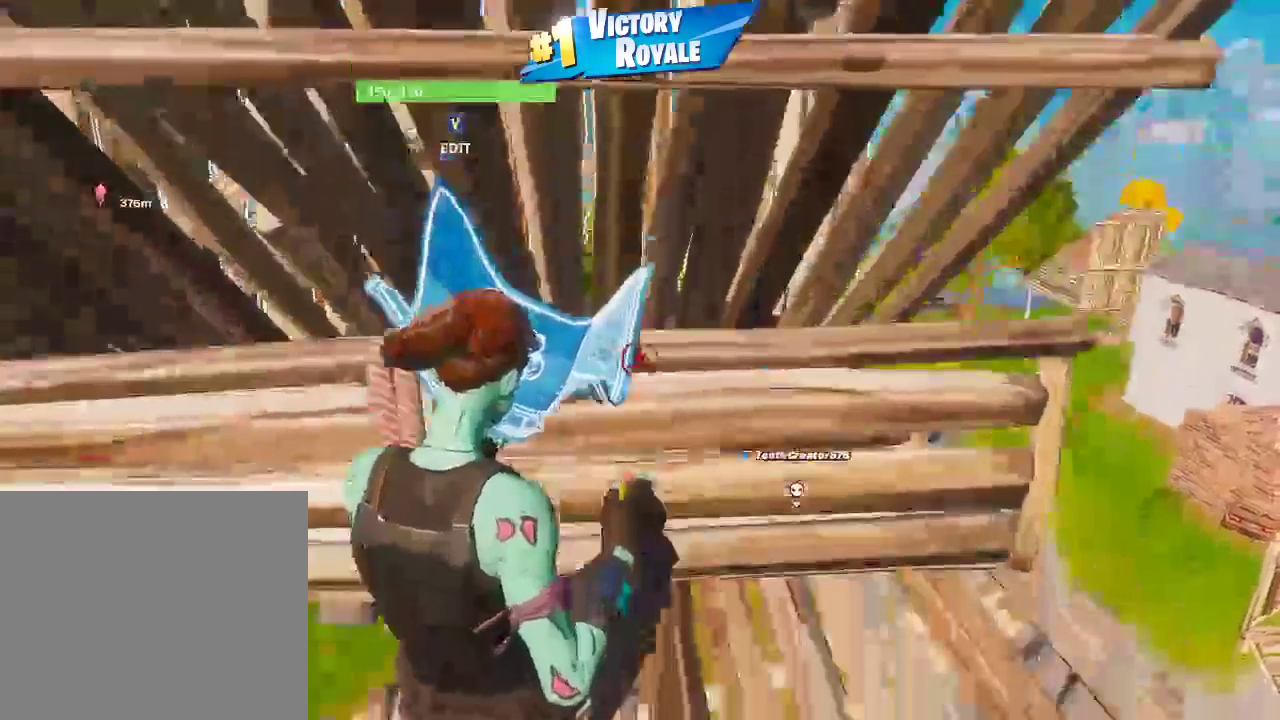
{"buttons": [], "left_stick": "center", "right_stick": "center", "events": []}
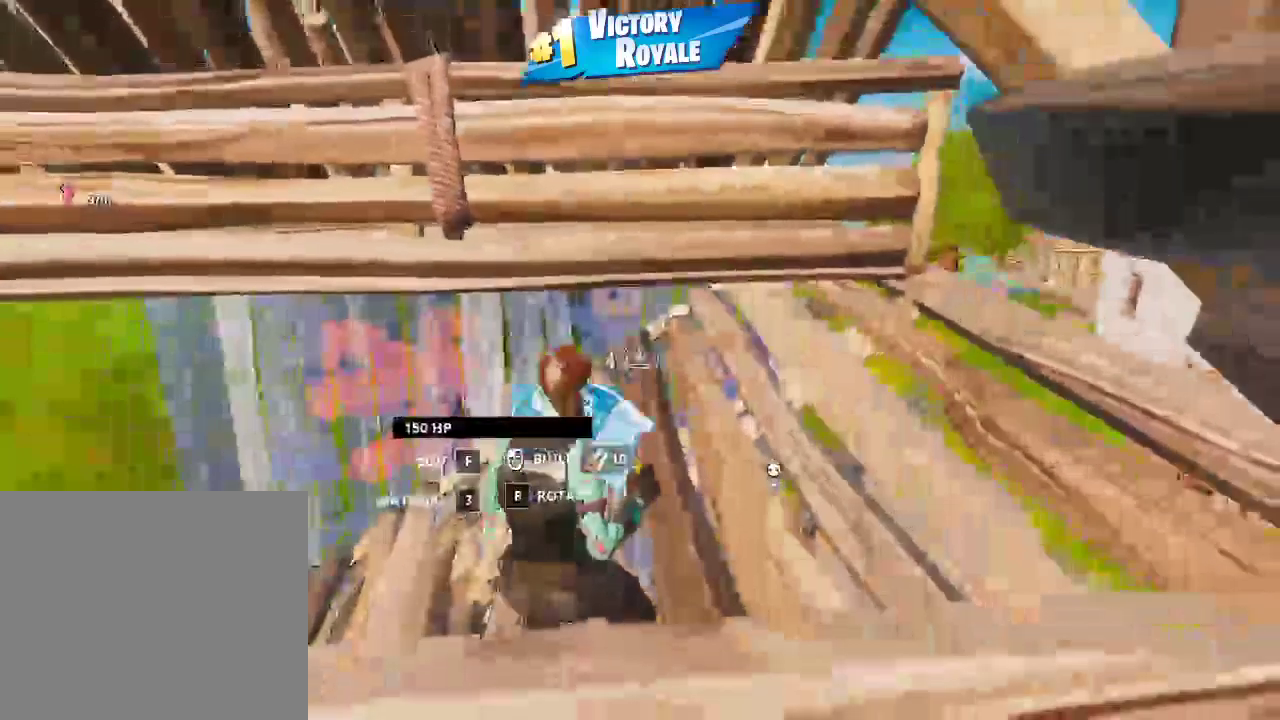
{"buttons": [], "left_stick": "center", "right_stick": "center", "events": []}
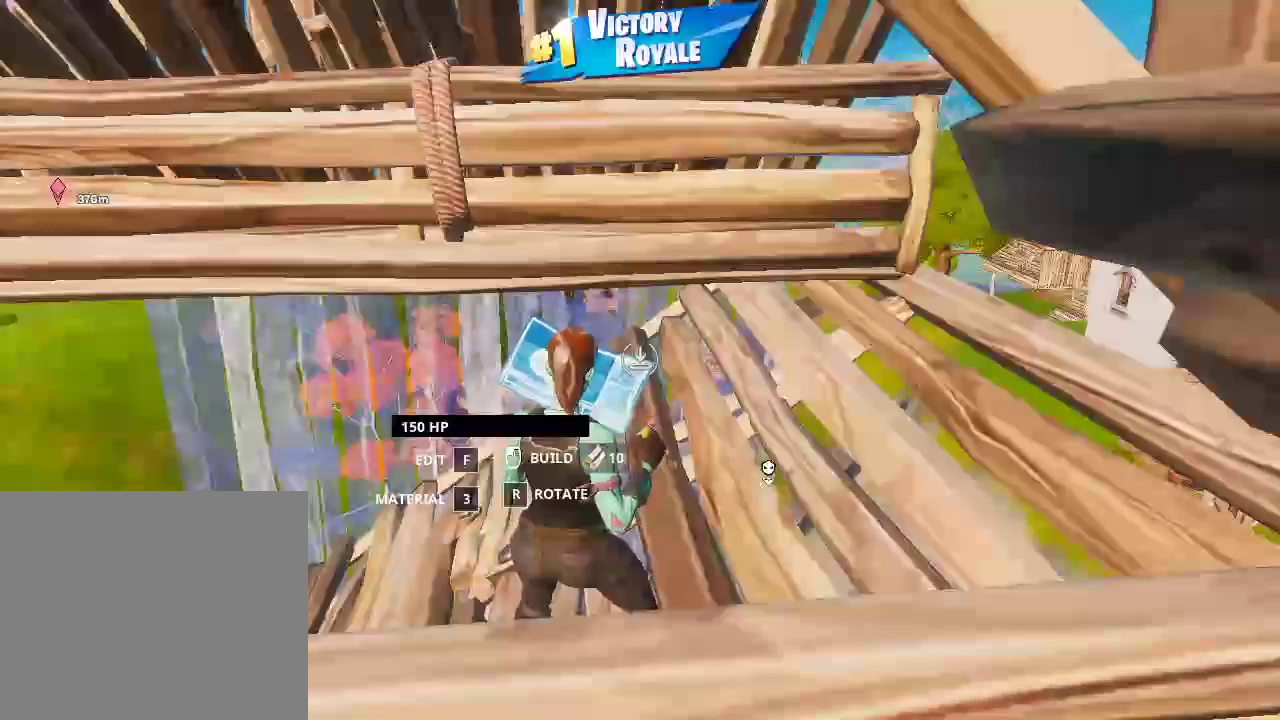
{"buttons": [], "left_stick": "center", "right_stick": "center", "events": []}
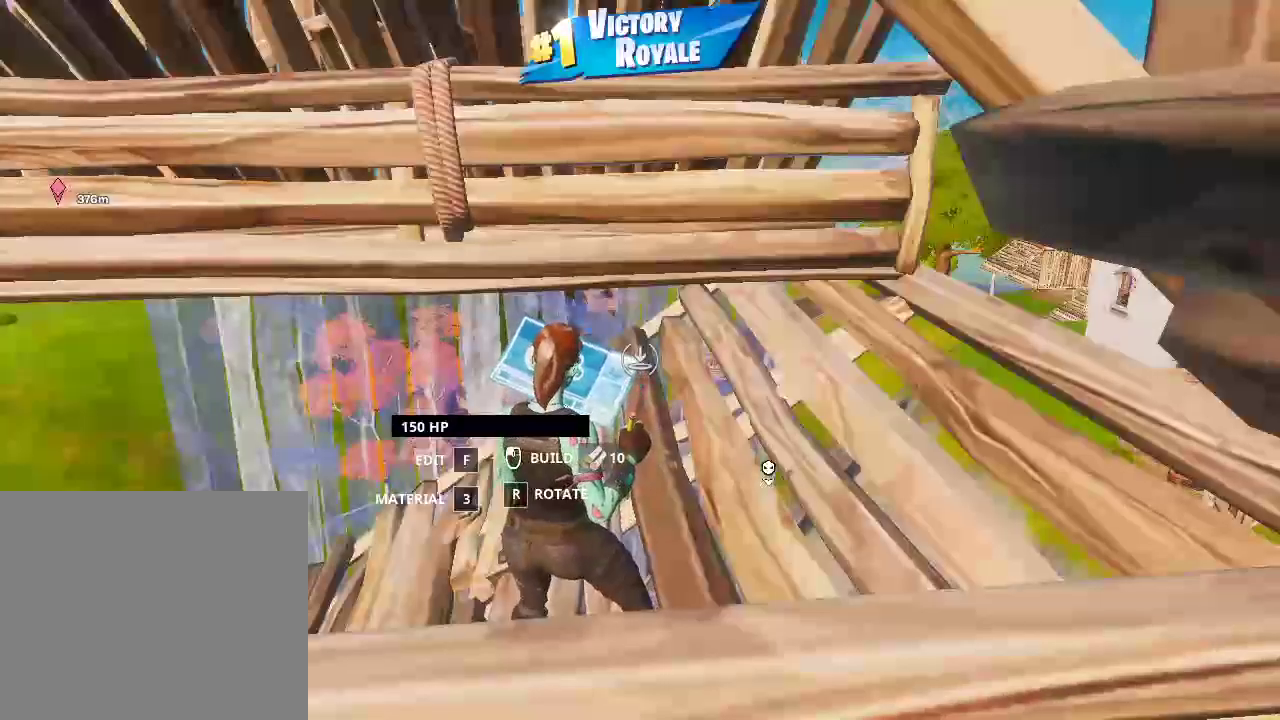
{"buttons": ["START"], "left_stick": "center", "right_stick": "center", "events": [[350, "START", "down"]]}
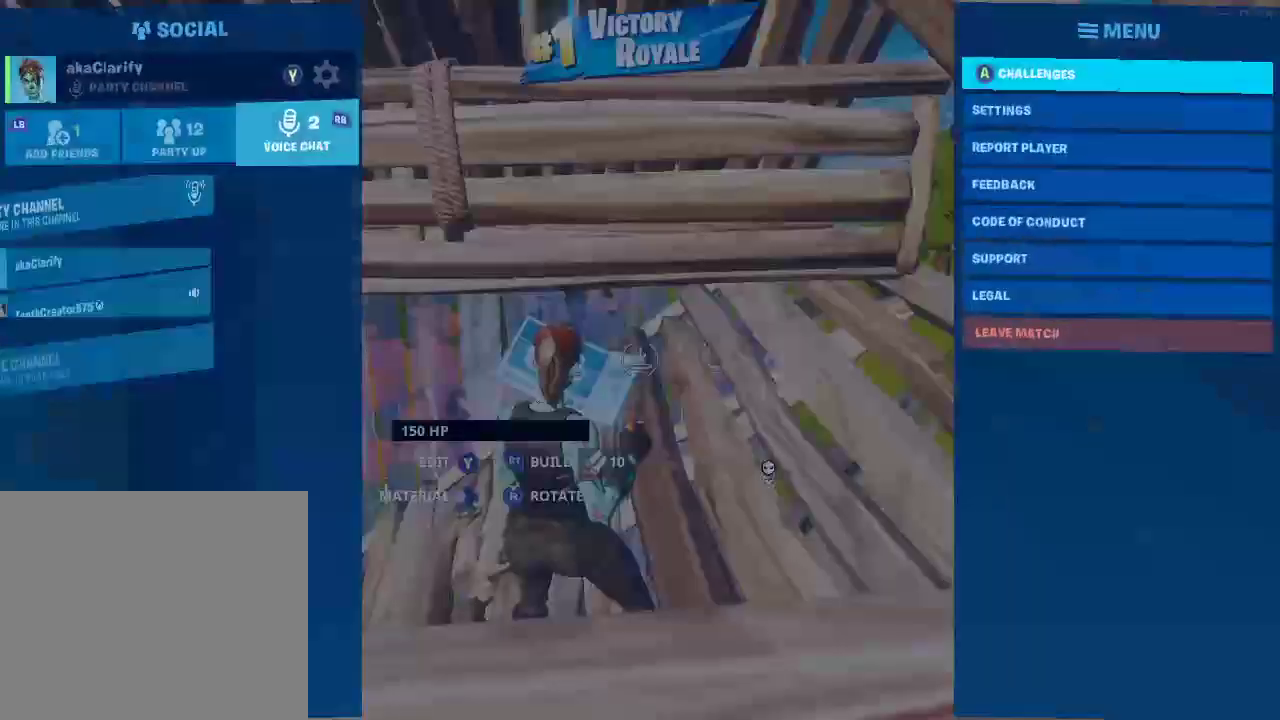
{"buttons": ["CROSS"], "left_stick": "center", "right_stick": "center", "events": [[50, "START", "up"], [117, "left_stick", "up"], [300, "left_stick", "center"], [483, "CROSS", "down"]]}
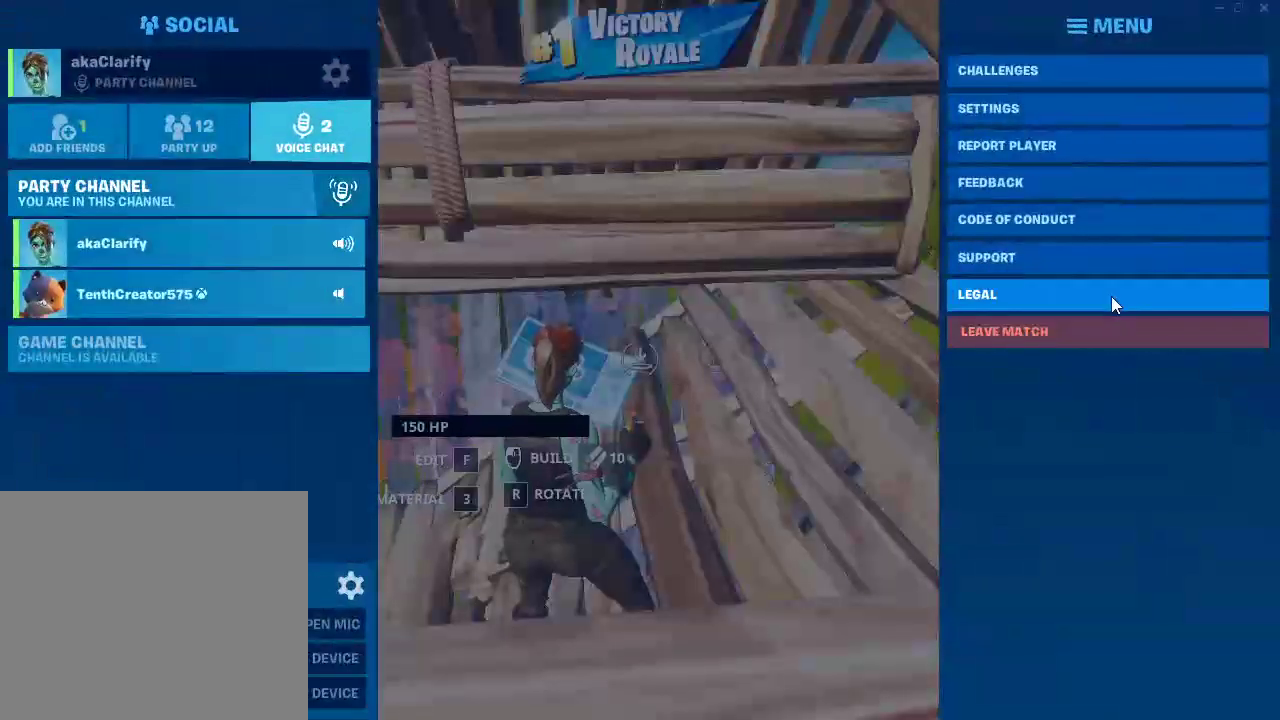
{"buttons": [], "left_stick": "center", "right_stick": "center", "events": [[83, "CROSS", "up"]]}
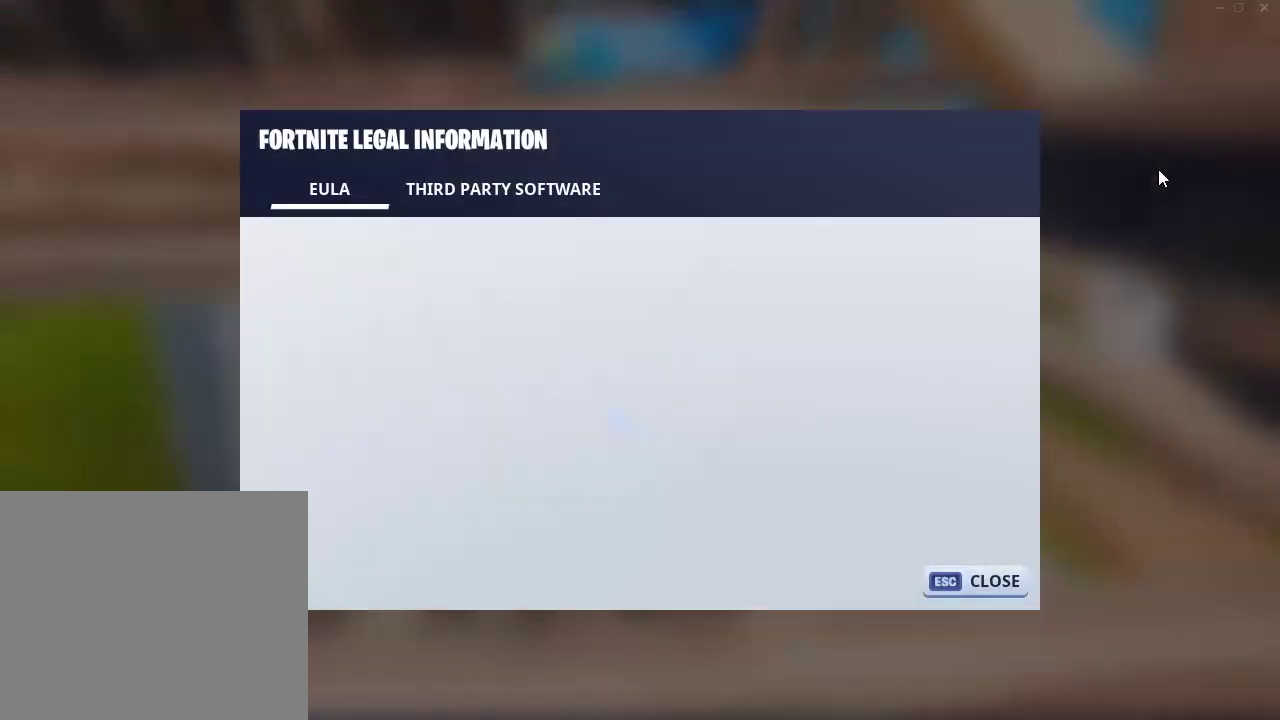
{"buttons": [], "left_stick": "center", "right_stick": "center", "events": []}
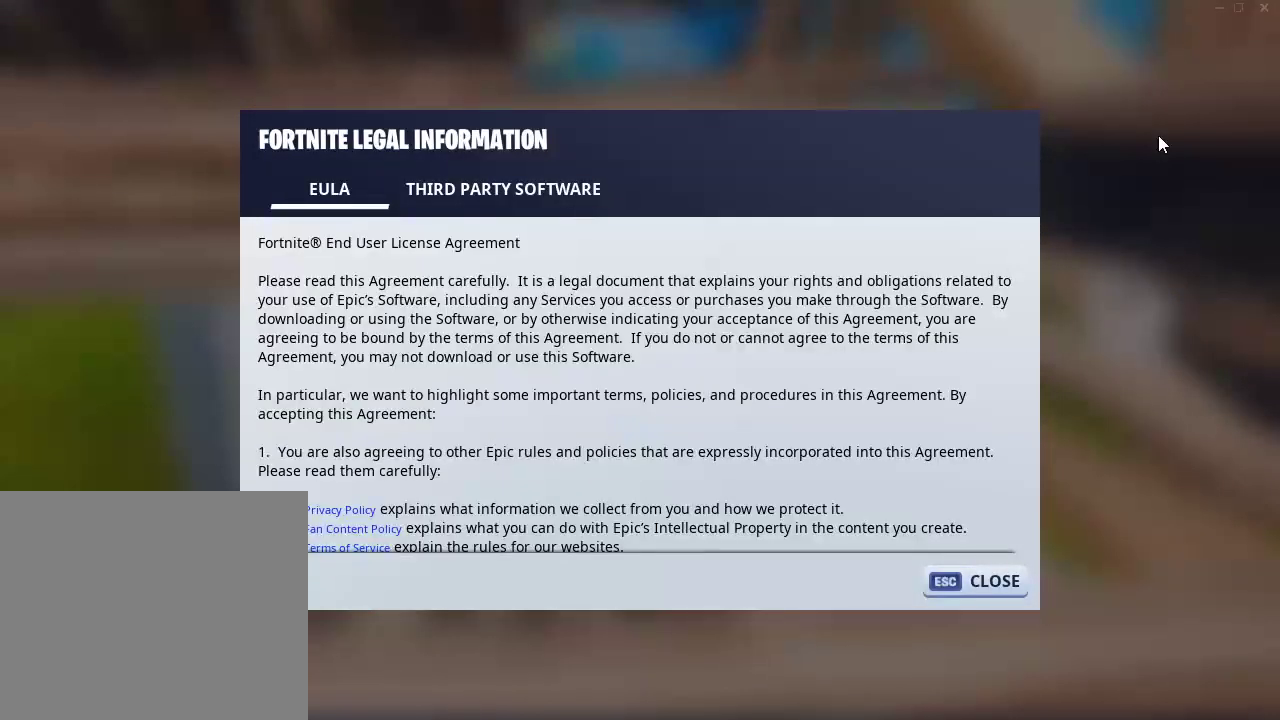
{"buttons": [], "left_stick": "center", "right_stick": "center", "events": [[83, "CIRCLE", "down"], [267, "CIRCLE", "up"]]}
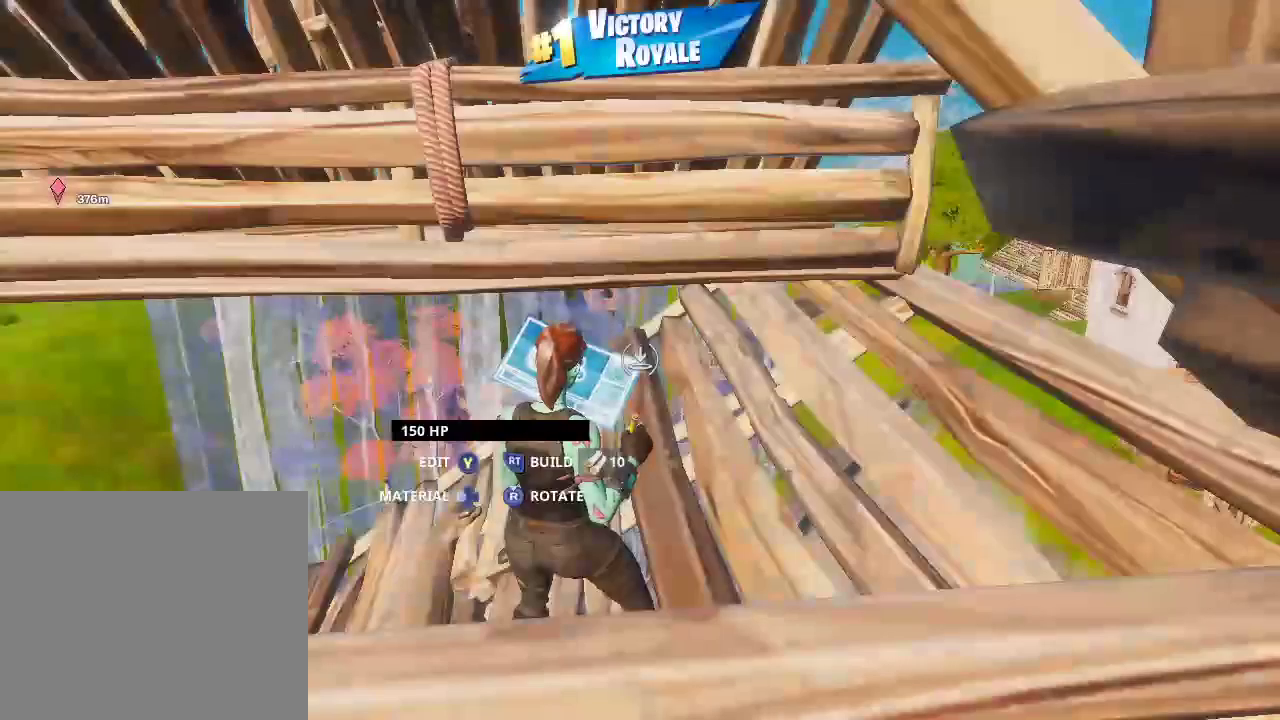
{"buttons": [], "left_stick": "up-right", "right_stick": "center", "events": [[17, "START", "down"], [233, "START", "up"], [333, "left_stick", "up-right"]]}
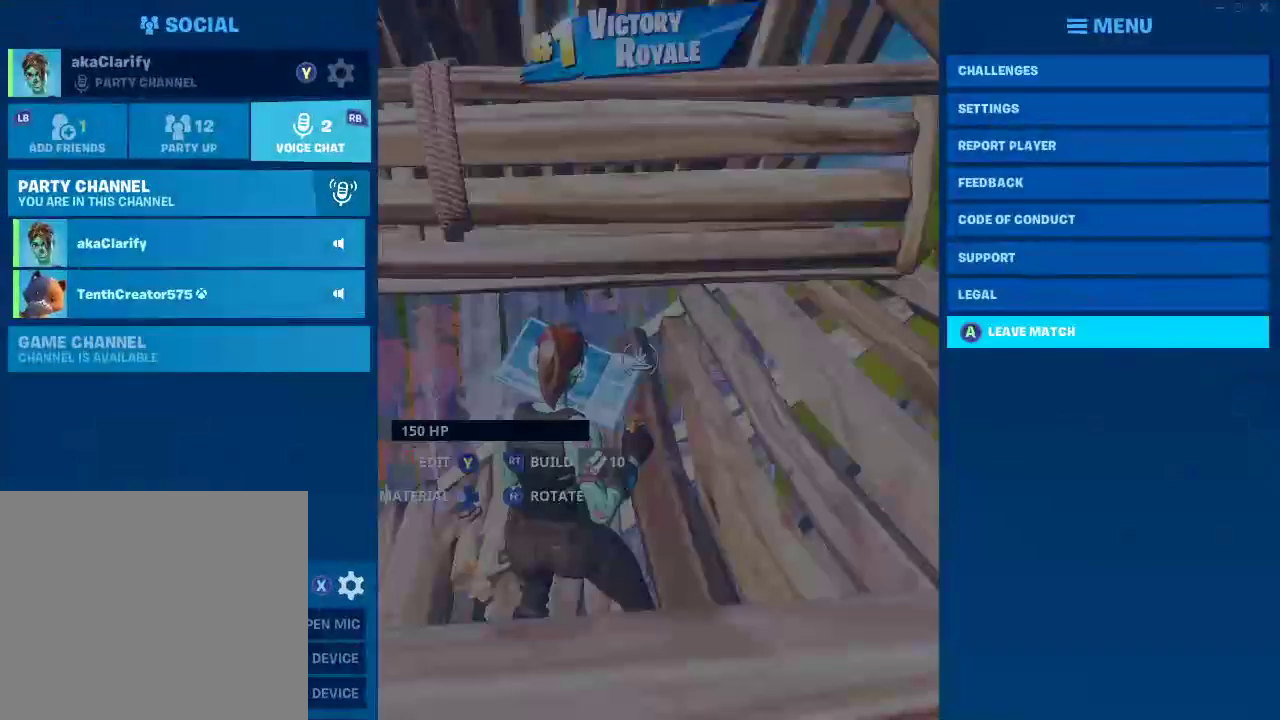
{"buttons": [], "left_stick": "center", "right_stick": "center", "events": [[83, "left_stick", "center"], [133, "CROSS", "down"], [267, "CROSS", "up"], [350, "CROSS", "down"], [467, "CROSS", "up"]]}